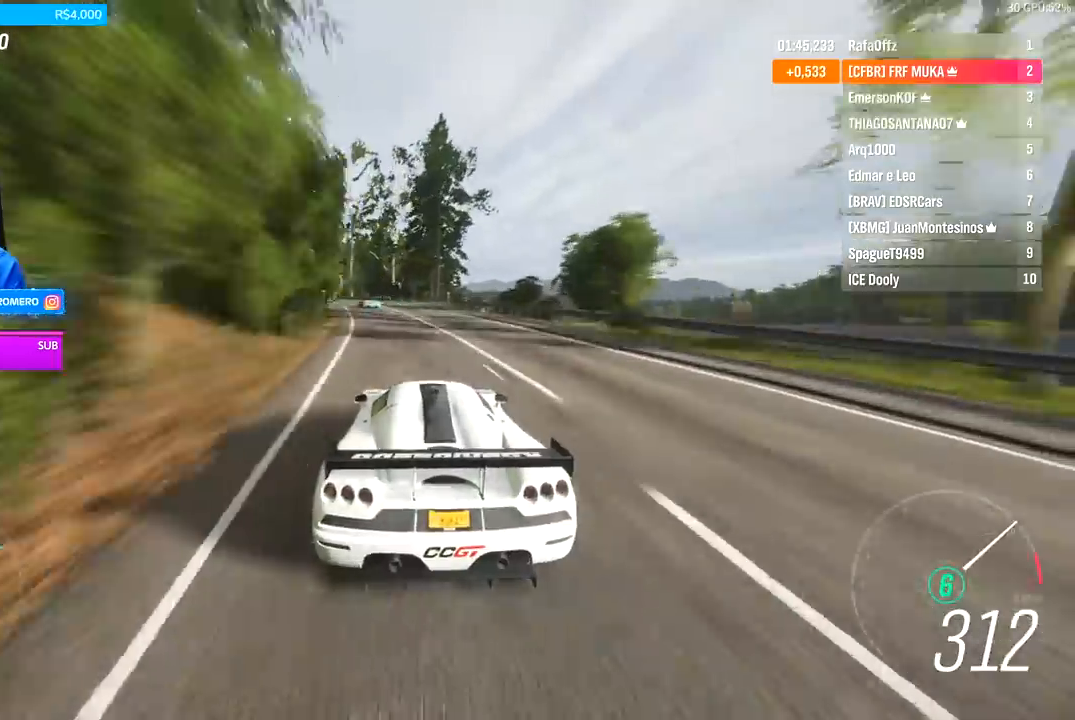
Gameplay with a controller (Xbox layout); each line is a JSON object with the inputs held at the frame after it. "events" lists button and stick changes between this image and that frame as [ms after this image, input, new state], when the widget could be followed in between.
{"buttons": ["R2"], "left_stick": "left", "right_stick": "center", "events": []}
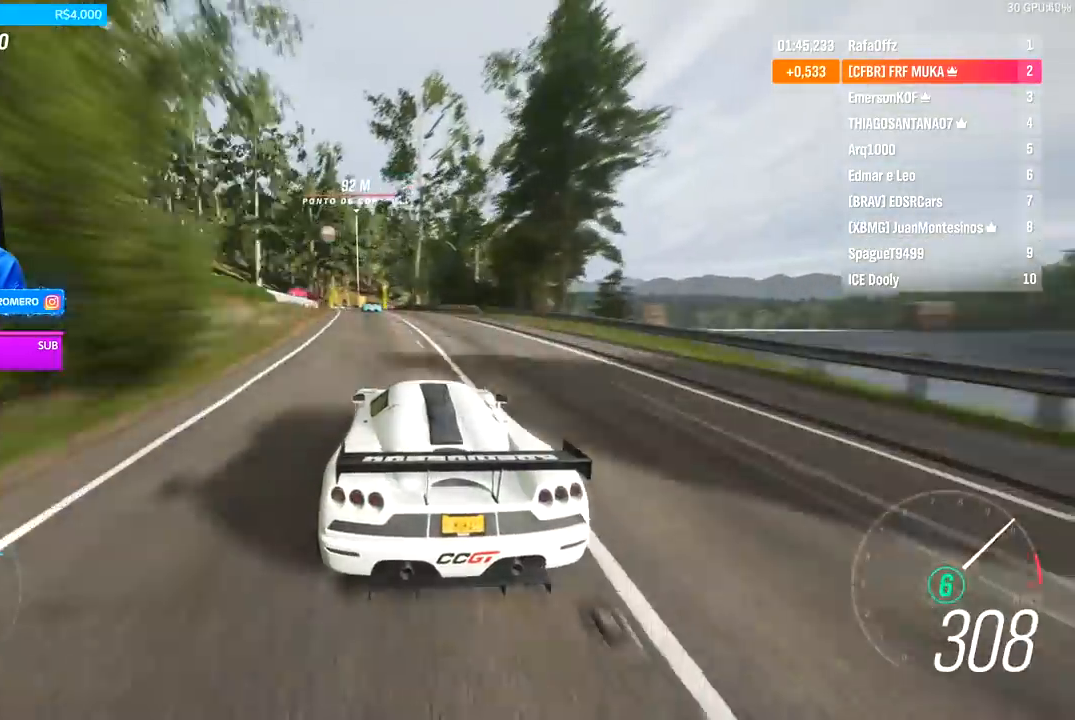
{"buttons": ["R2"], "left_stick": "right", "right_stick": "center", "events": [[233, "left_stick", "center"], [467, "left_stick", "right"]]}
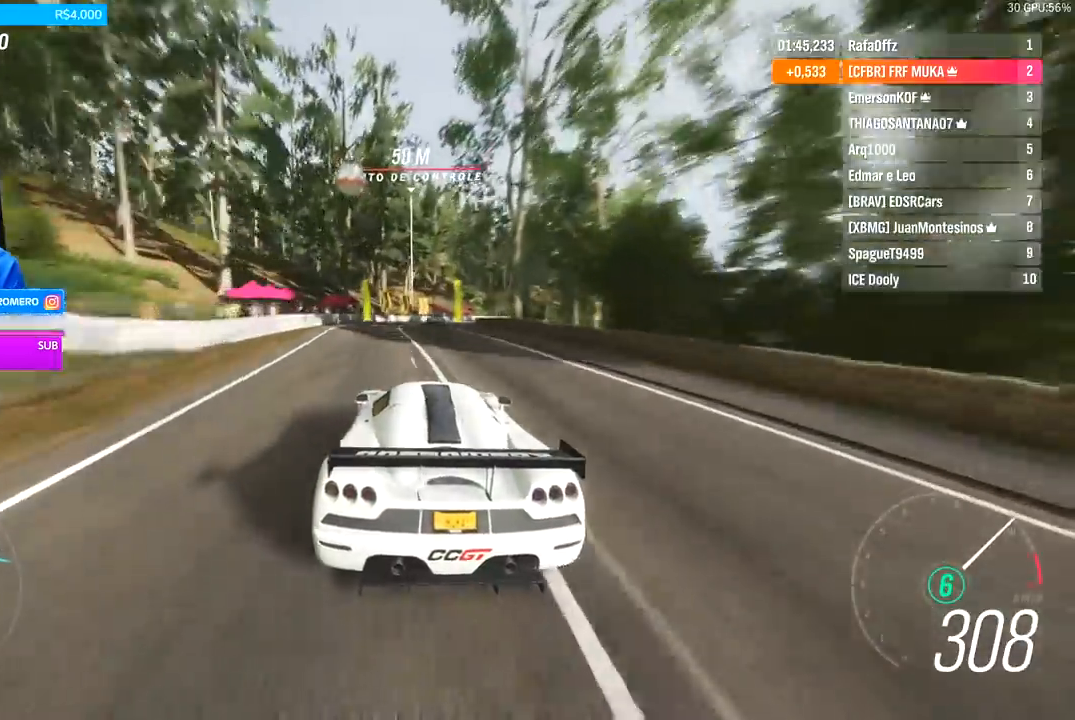
{"buttons": [], "left_stick": "right", "right_stick": "center", "events": [[300, "R2", "up"]]}
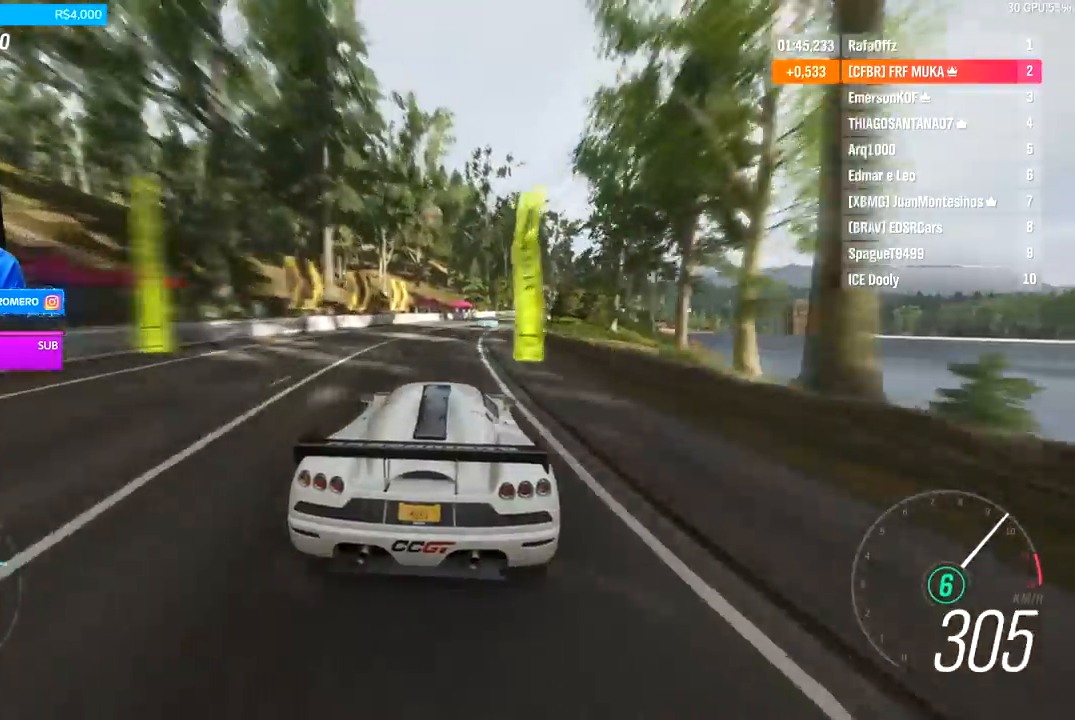
{"buttons": ["R2"], "left_stick": "right", "right_stick": "center", "events": [[133, "R2", "down"]]}
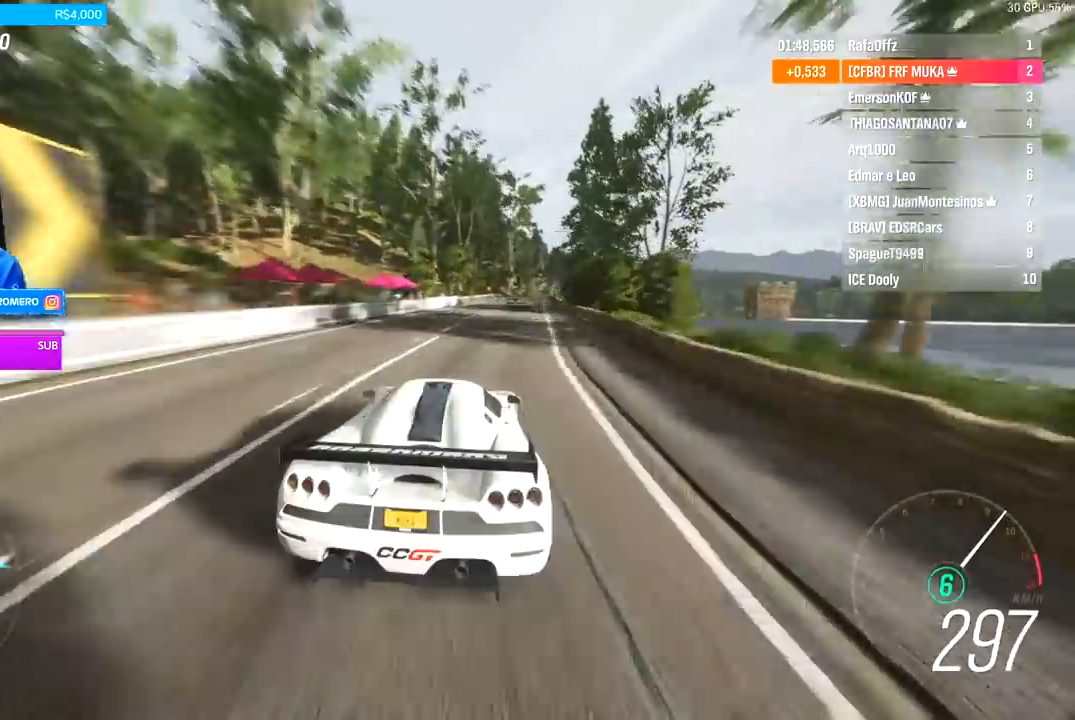
{"buttons": ["R2"], "left_stick": "center", "right_stick": "center", "events": [[200, "left_stick", "center"], [300, "left_stick", "right"], [467, "left_stick", "center"]]}
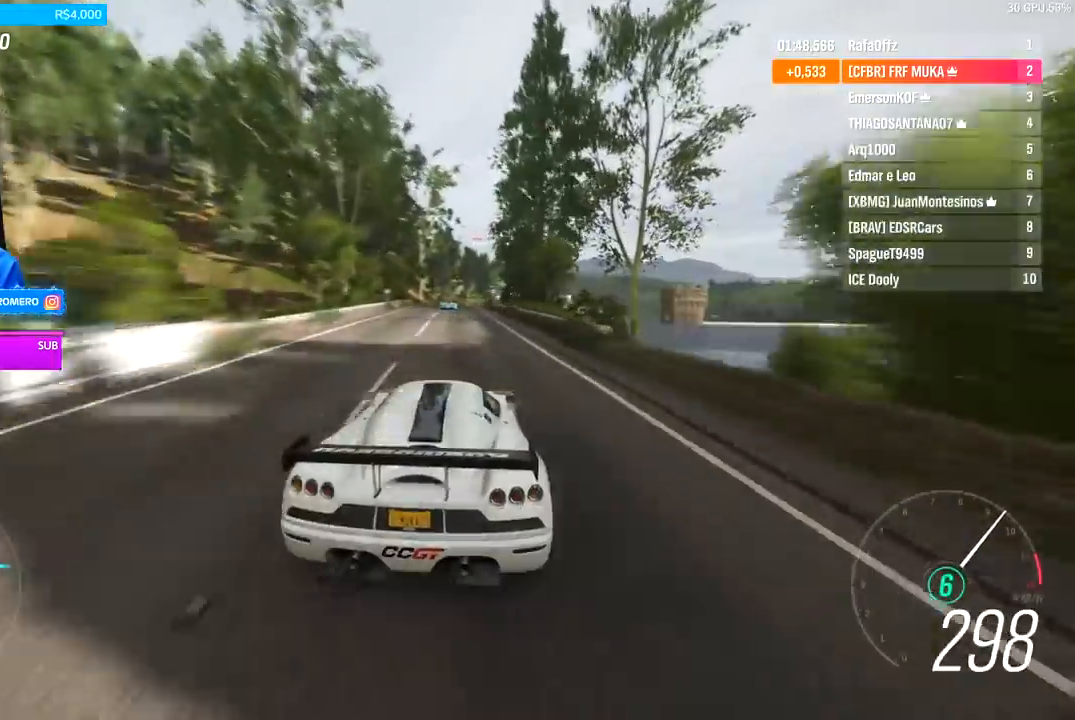
{"buttons": ["R2"], "left_stick": "center", "right_stick": "center", "events": [[233, "left_stick", "left"], [367, "left_stick", "center"]]}
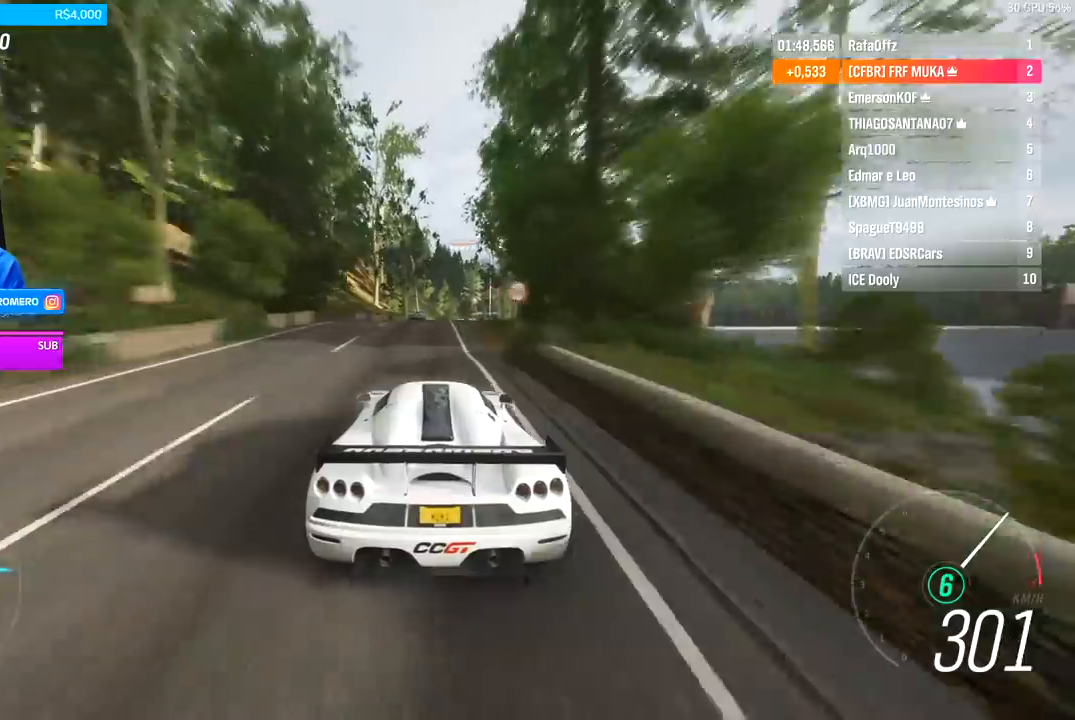
{"buttons": ["R2"], "left_stick": "right", "right_stick": "center", "events": [[233, "left_stick", "right"], [333, "left_stick", "center"], [500, "left_stick", "right"]]}
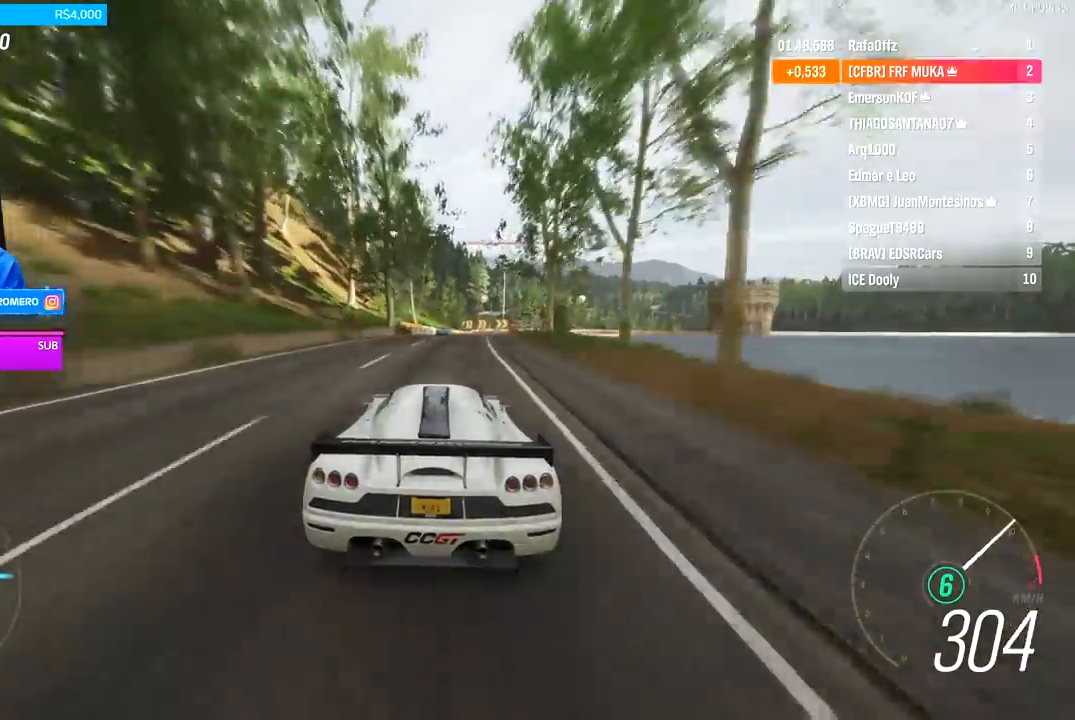
{"buttons": ["R2"], "left_stick": "center", "right_stick": "center", "events": [[133, "left_stick", "center"], [233, "left_stick", "right"], [433, "left_stick", "center"]]}
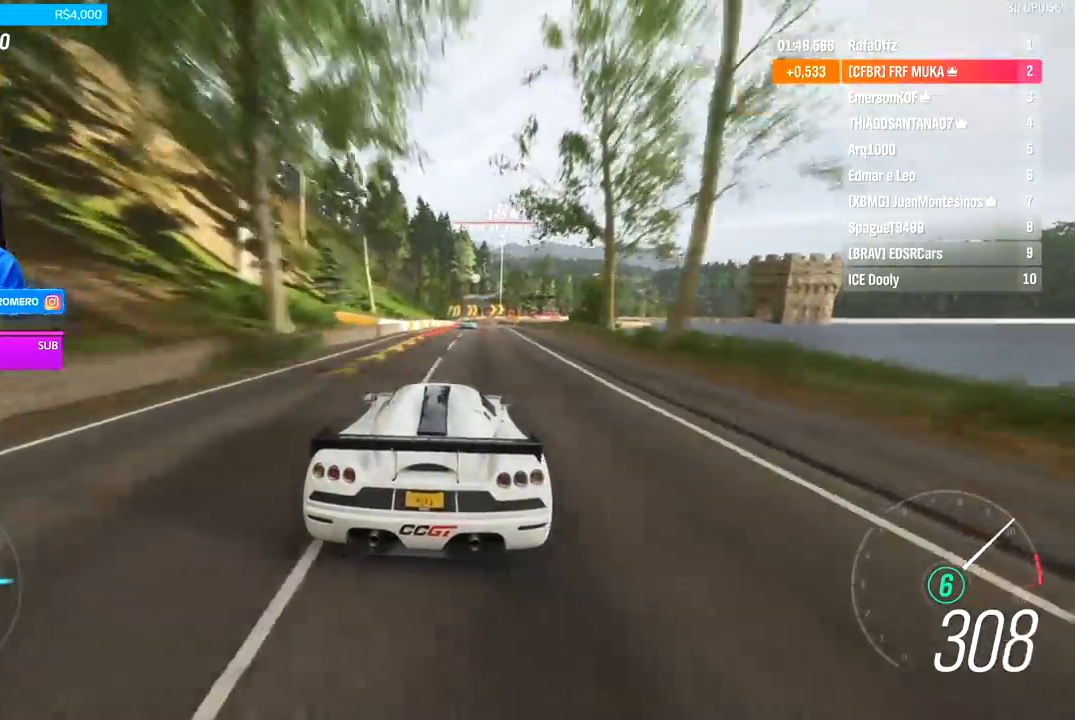
{"buttons": ["A", "X", "L2"], "left_stick": "right", "right_stick": "center", "events": [[133, "R2", "up"], [200, "left_stick", "right"], [267, "A", "down"], [267, "X", "down"], [267, "left_stick", "center"], [300, "L2", "down"], [400, "A", "up"], [400, "X", "up"], [467, "A", "down"], [467, "X", "down"], [467, "left_stick", "right"]]}
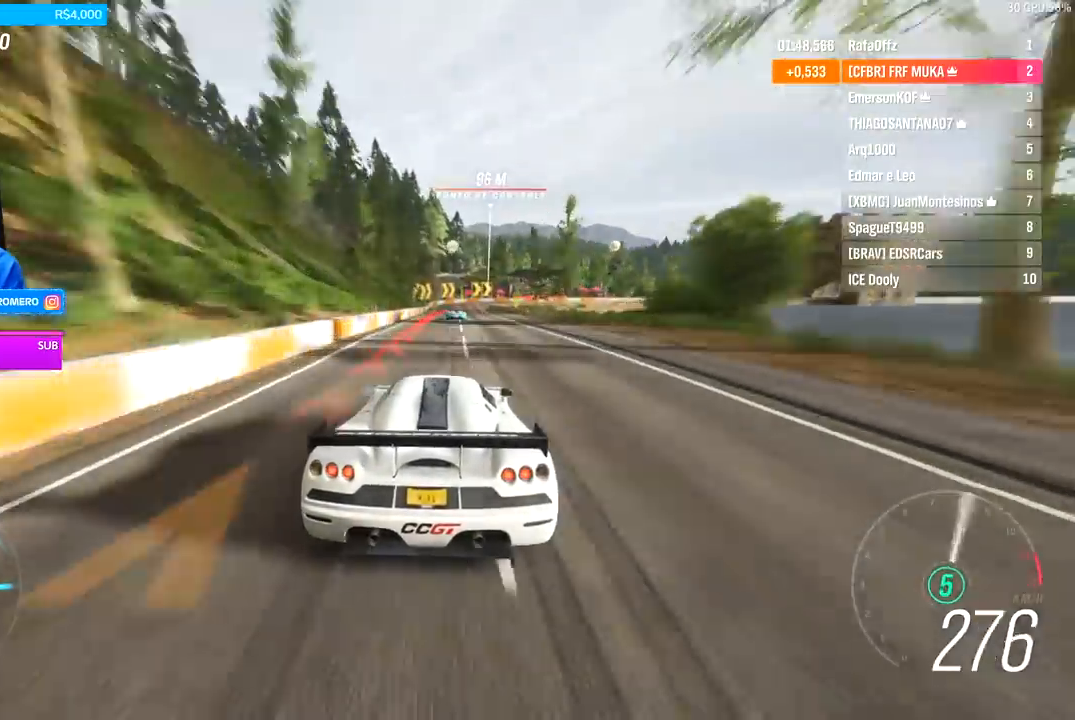
{"buttons": ["A", "X", "L2"], "left_stick": "right", "right_stick": "center", "events": [[67, "A", "up"], [67, "X", "up"], [133, "left_stick", "center"], [433, "A", "down"], [433, "X", "down"], [433, "left_stick", "right"]]}
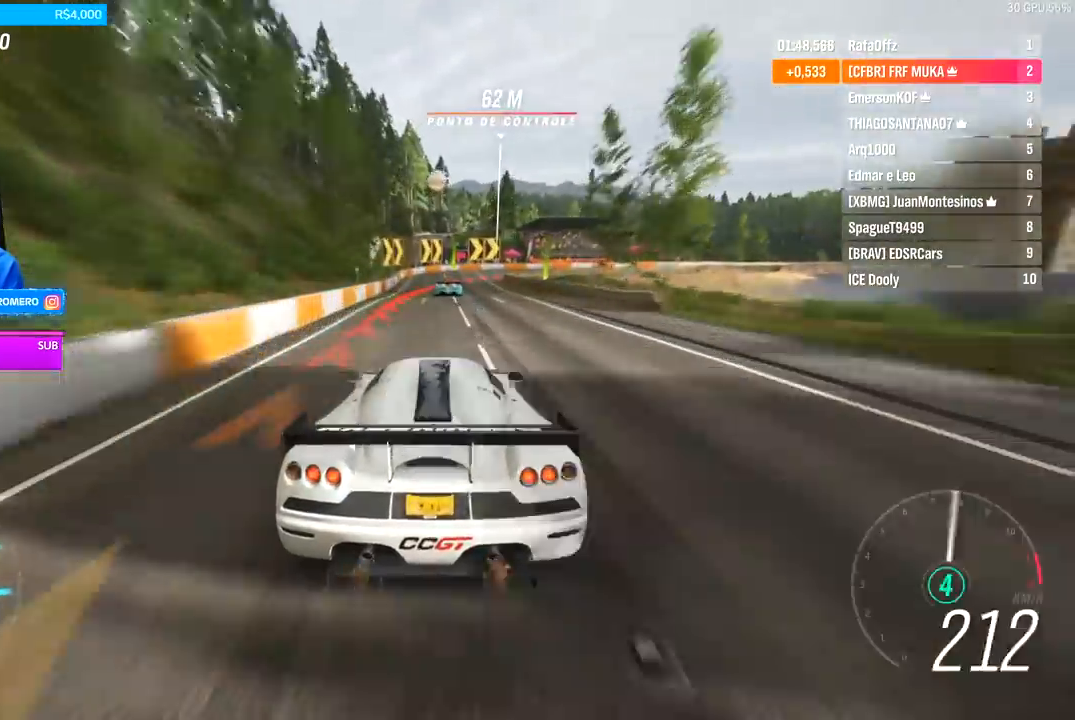
{"buttons": ["L2"], "left_stick": "right", "right_stick": "center", "events": [[33, "A", "up"], [33, "X", "up"], [67, "left_stick", "center"], [167, "left_stick", "right"]]}
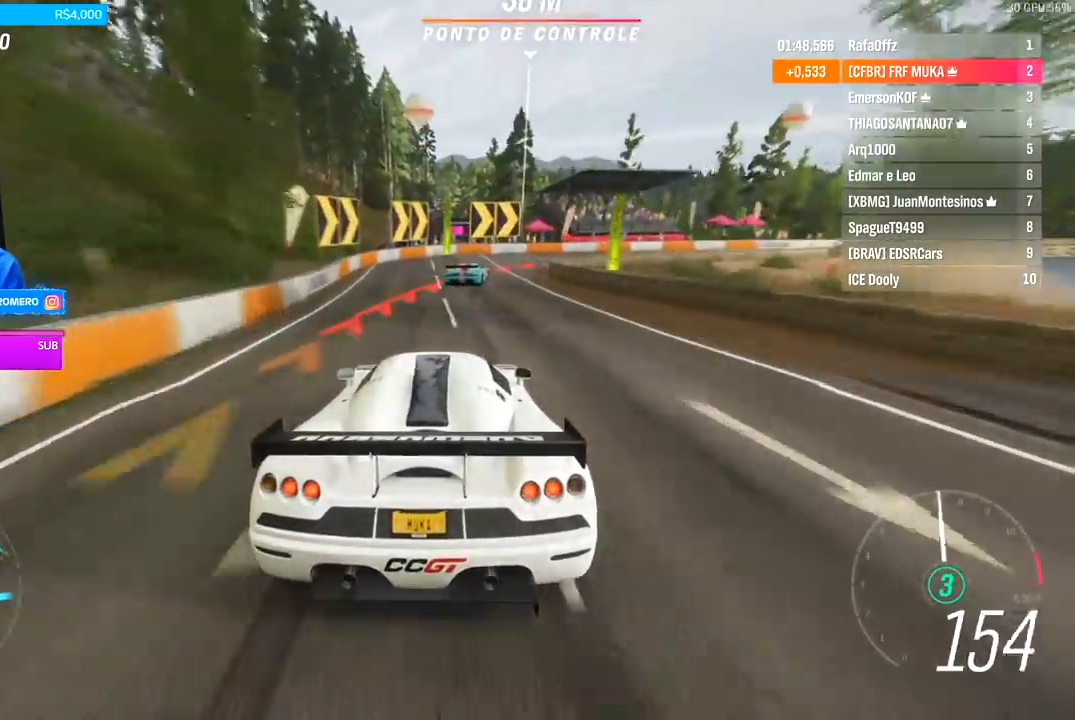
{"buttons": [], "left_stick": "right", "right_stick": "center", "events": [[167, "L2", "up"], [333, "L2", "down"], [467, "L2", "up"]]}
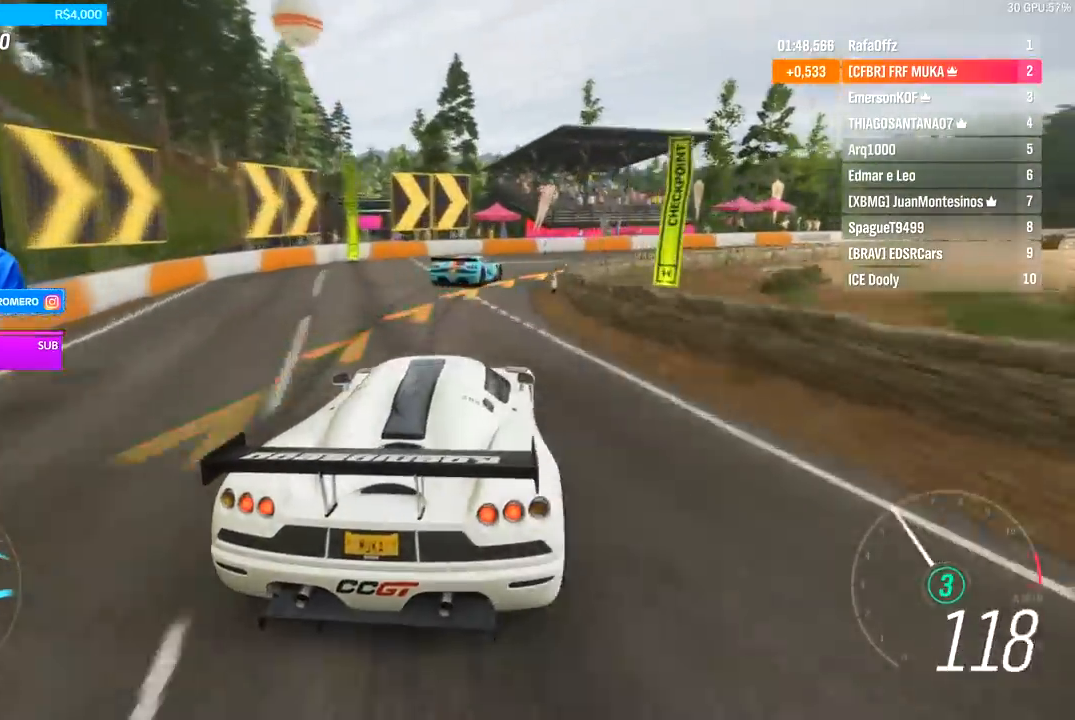
{"buttons": ["R2"], "left_stick": "right", "right_stick": "center", "events": [[133, "L2", "down"], [233, "L2", "up"], [333, "A", "down"], [333, "R2", "down"], [333, "X", "down"], [433, "A", "up"], [433, "X", "up"]]}
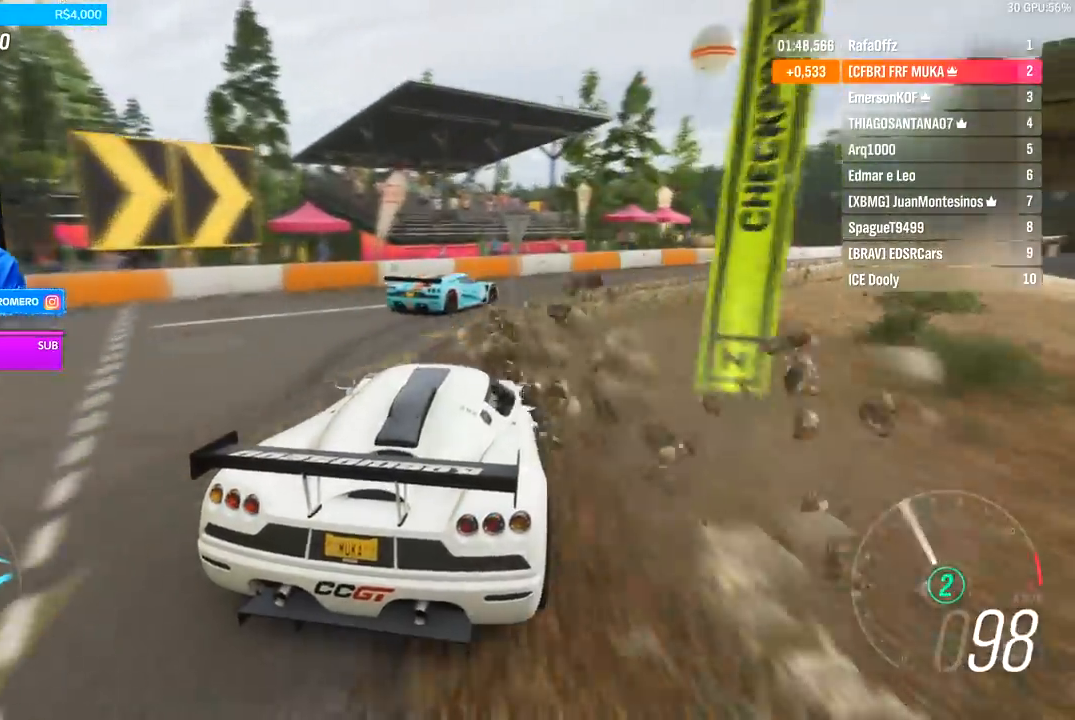
{"buttons": ["R2"], "left_stick": "right", "right_stick": "center", "events": []}
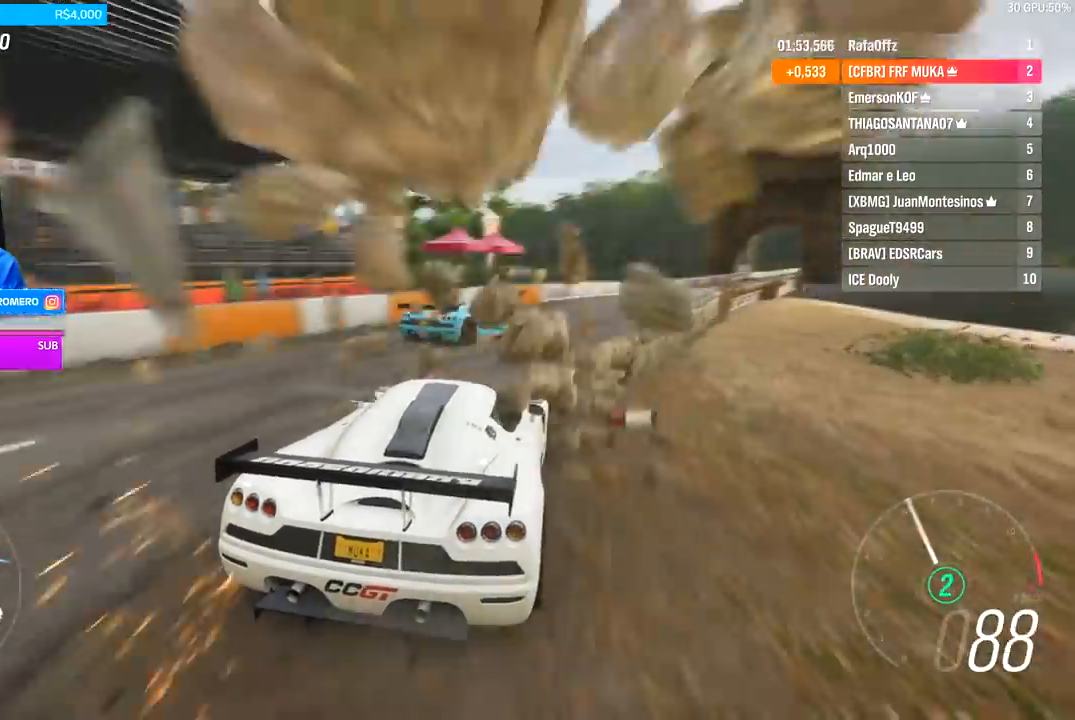
{"buttons": ["R2"], "left_stick": "center", "right_stick": "center", "events": [[33, "left_stick", "center"]]}
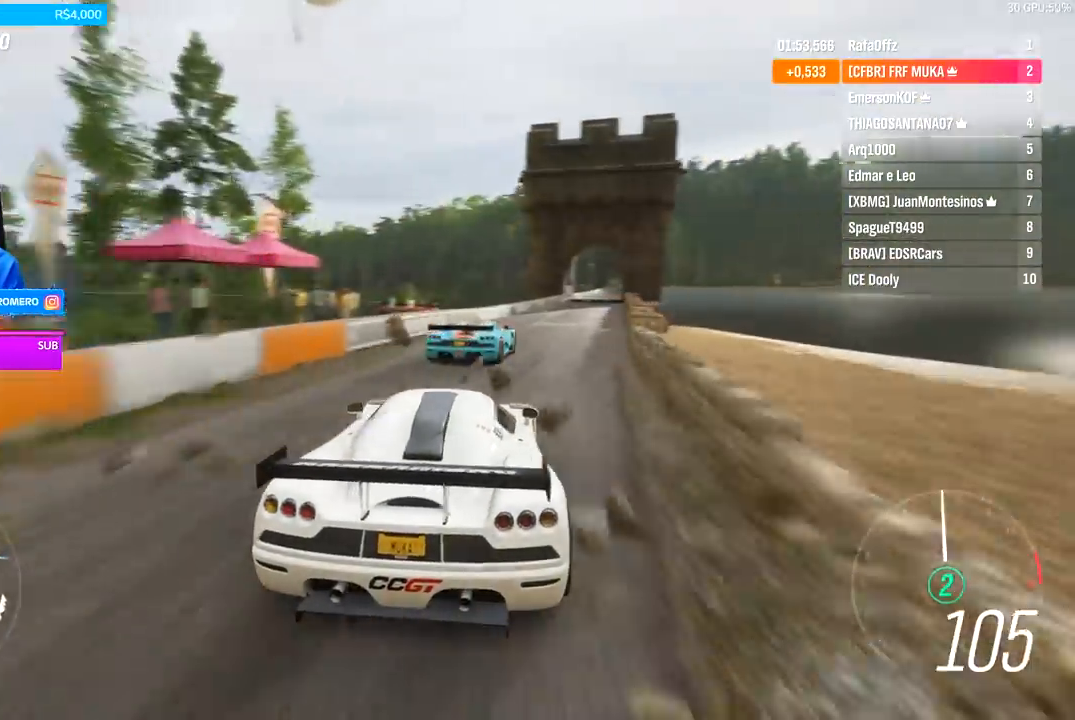
{"buttons": ["R2"], "left_stick": "right", "right_stick": "center", "events": [[33, "left_stick", "right"], [267, "left_stick", "center"], [433, "left_stick", "right"]]}
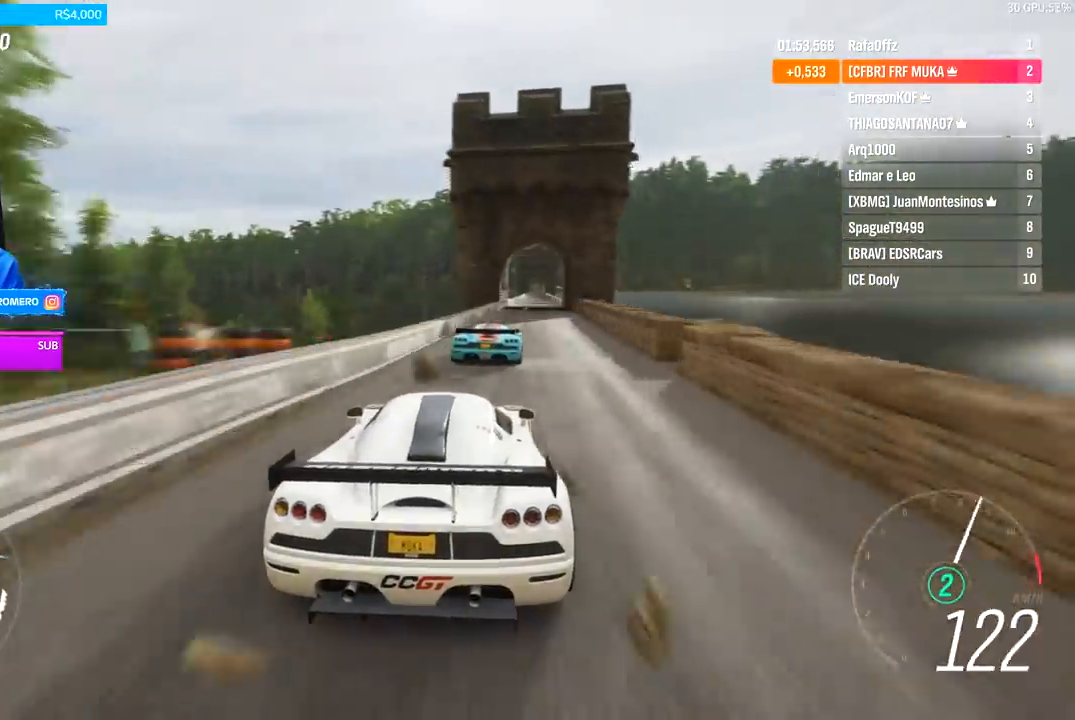
{"buttons": ["R2"], "left_stick": "center", "right_stick": "center", "events": [[233, "left_stick", "center"], [367, "left_stick", "right"], [467, "left_stick", "center"]]}
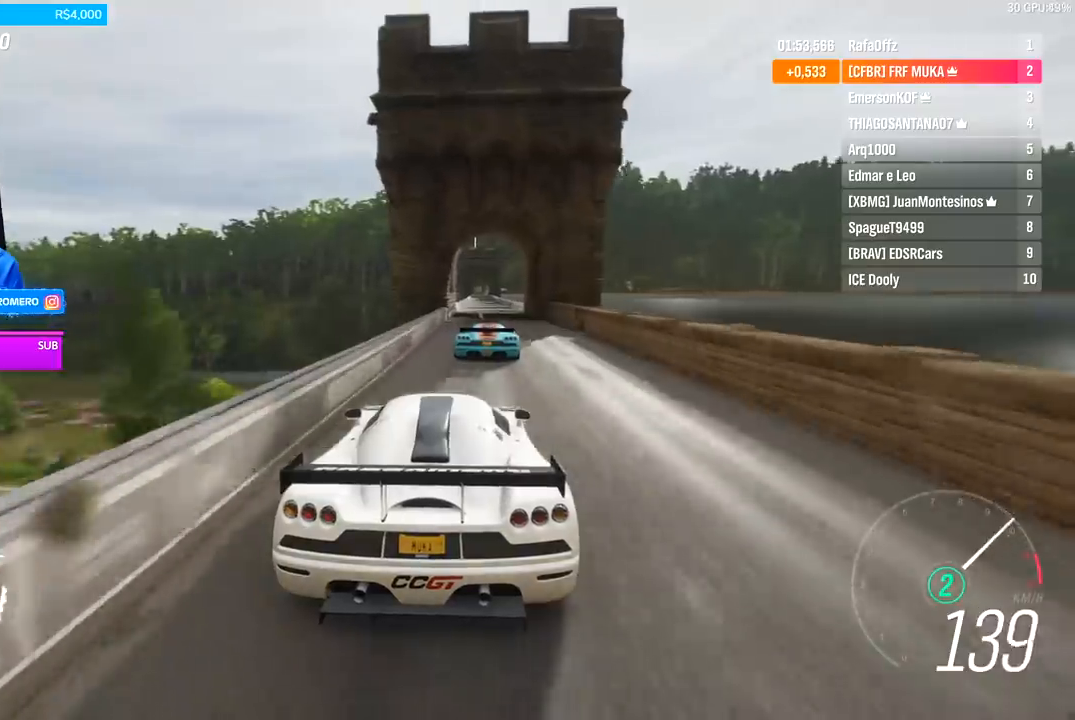
{"buttons": ["R2"], "left_stick": "center", "right_stick": "center", "events": [[133, "left_stick", "right"], [267, "left_stick", "center"]]}
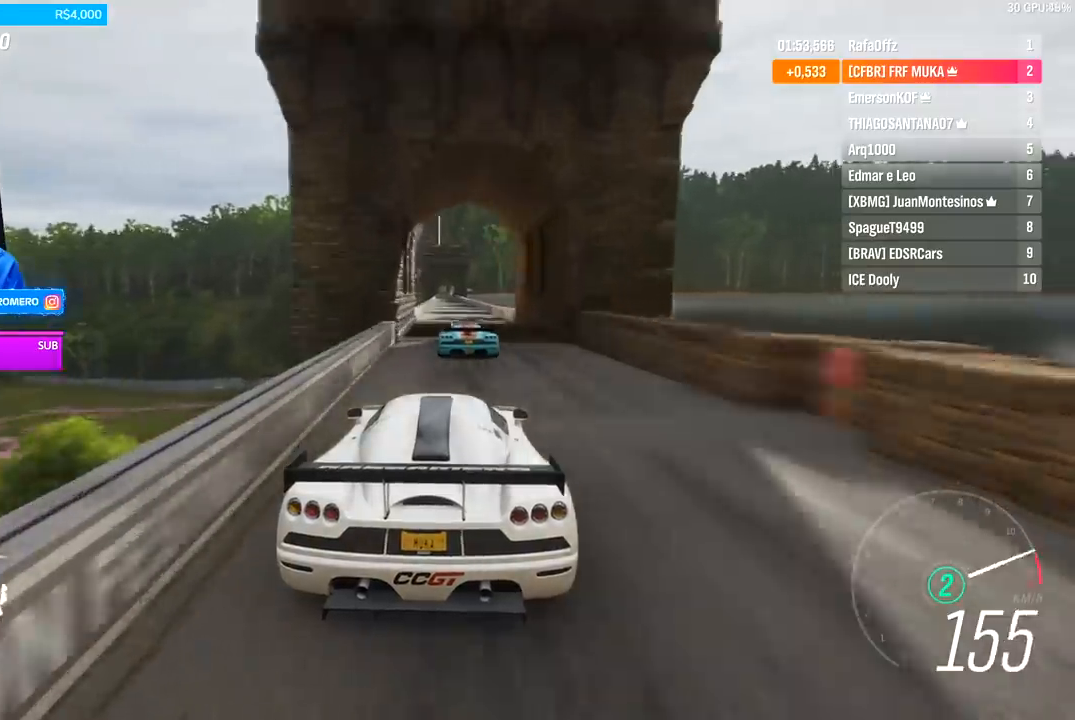
{"buttons": ["R2"], "left_stick": "down-left", "right_stick": "center", "events": [[33, "A", "down"], [33, "B", "down"], [100, "A", "up"], [100, "B", "up"], [500, "left_stick", "down-left"]]}
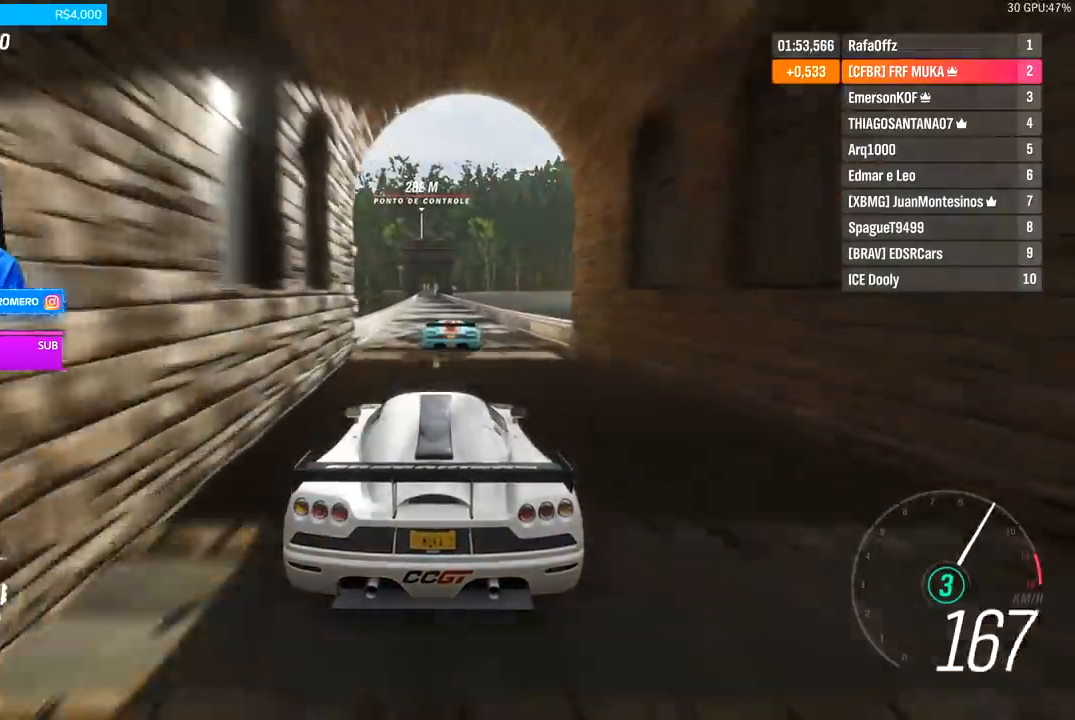
{"buttons": ["R2"], "left_stick": "center", "right_stick": "center", "events": [[67, "left_stick", "center"]]}
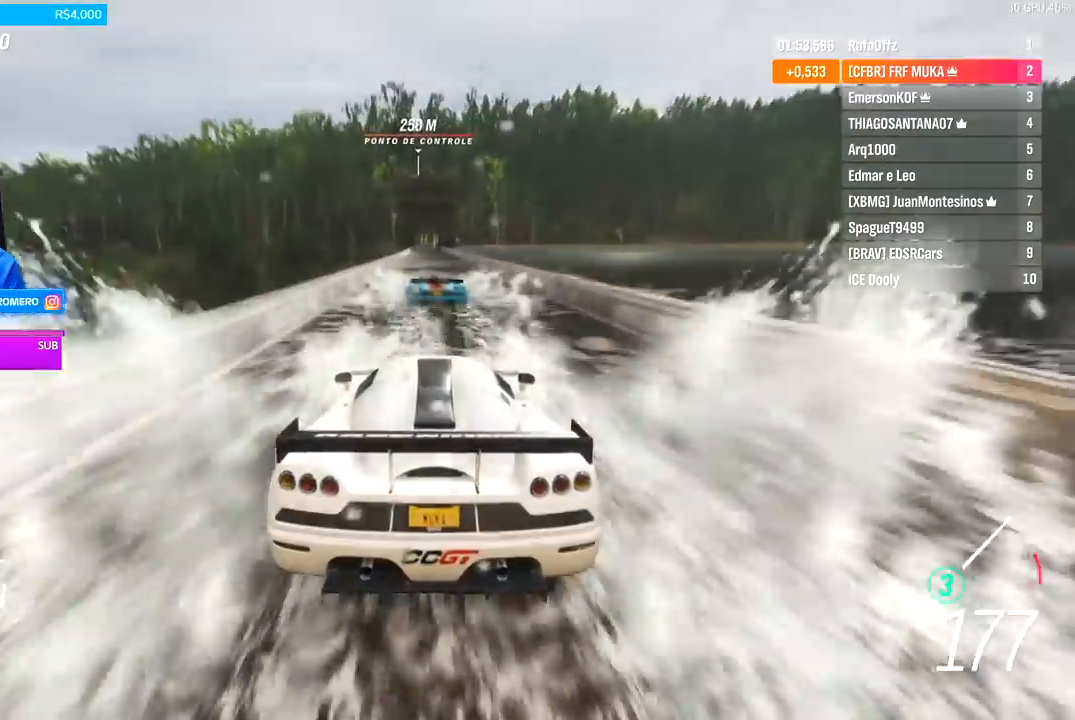
{"buttons": ["R2"], "left_stick": "center", "right_stick": "center", "events": []}
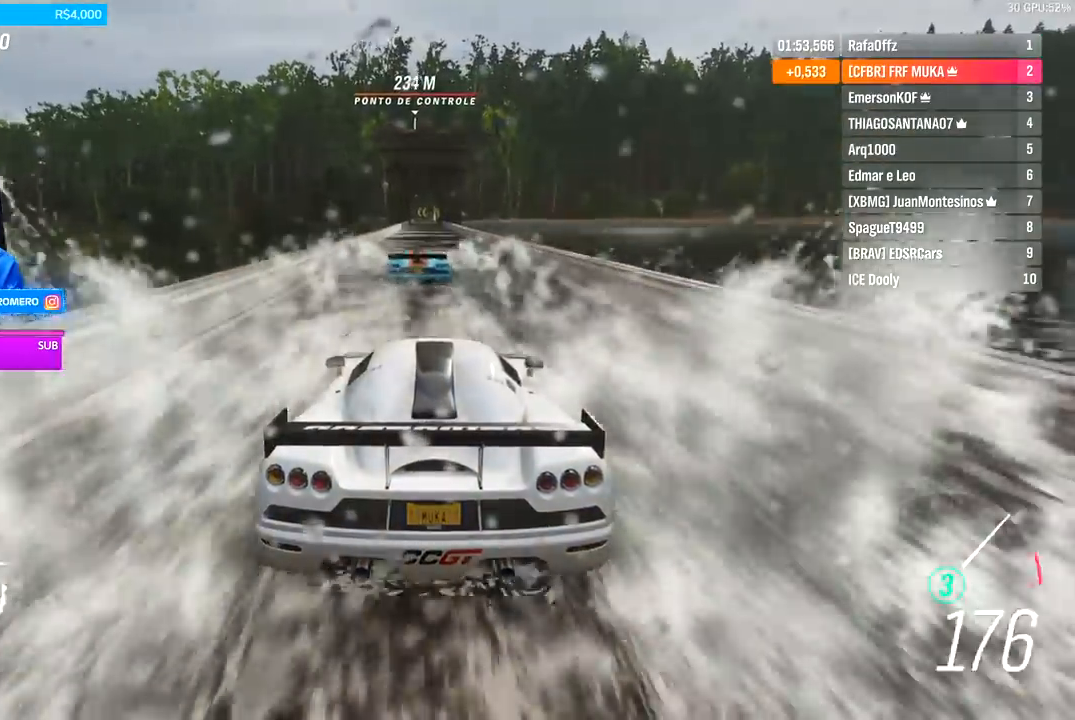
{"buttons": ["R2"], "left_stick": "center", "right_stick": "center", "events": []}
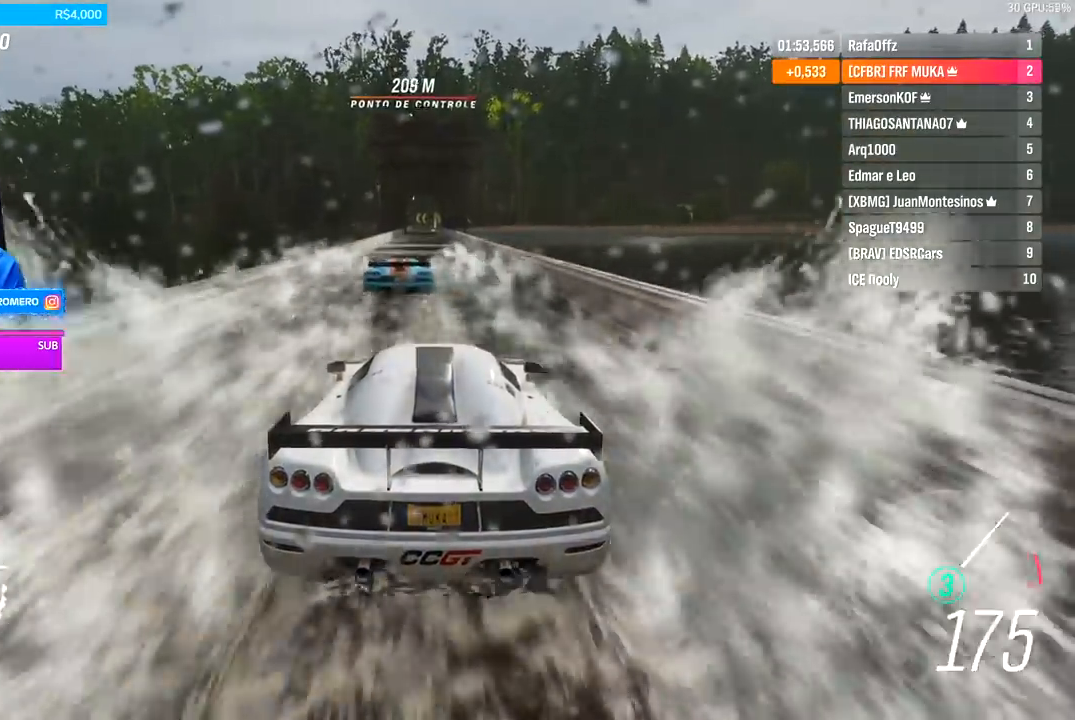
{"buttons": ["R2"], "left_stick": "center", "right_stick": "center", "events": []}
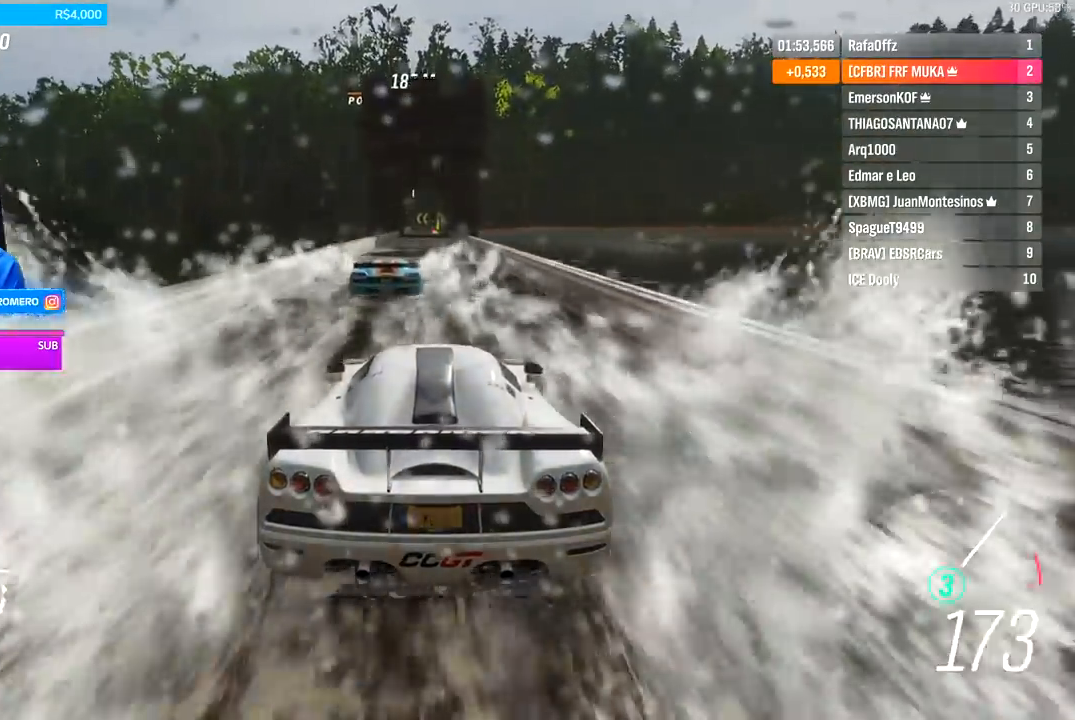
{"buttons": ["R2"], "left_stick": "center", "right_stick": "center", "events": []}
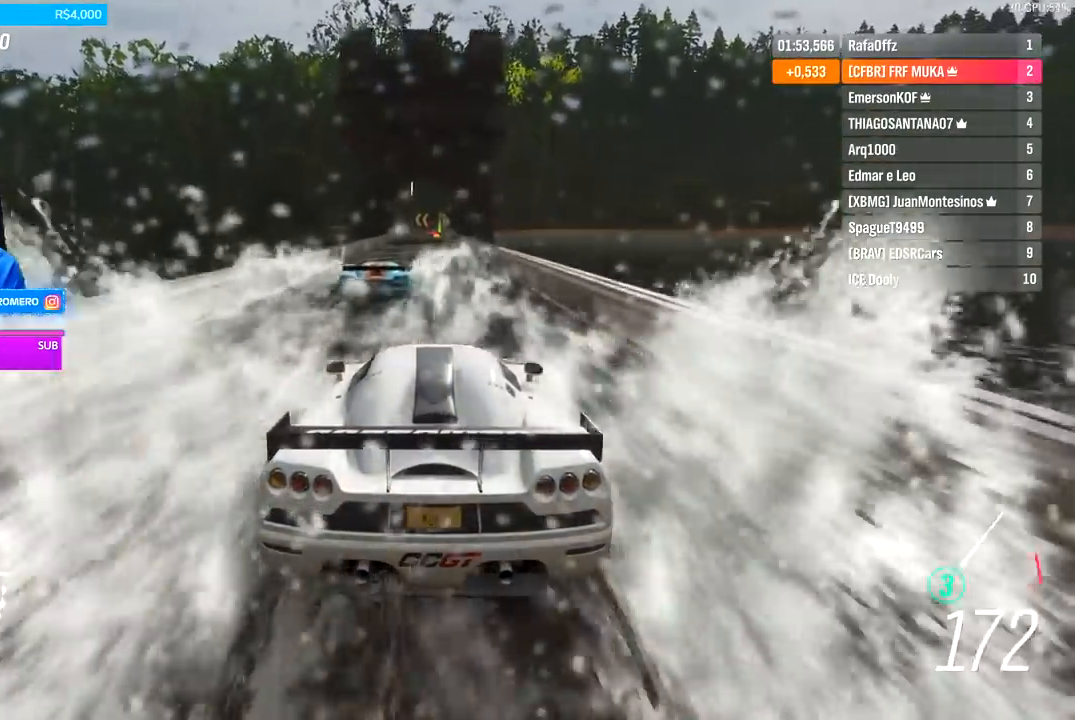
{"buttons": ["R2"], "left_stick": "center", "right_stick": "center", "events": [[33, "left_stick", "left"], [133, "left_stick", "center"]]}
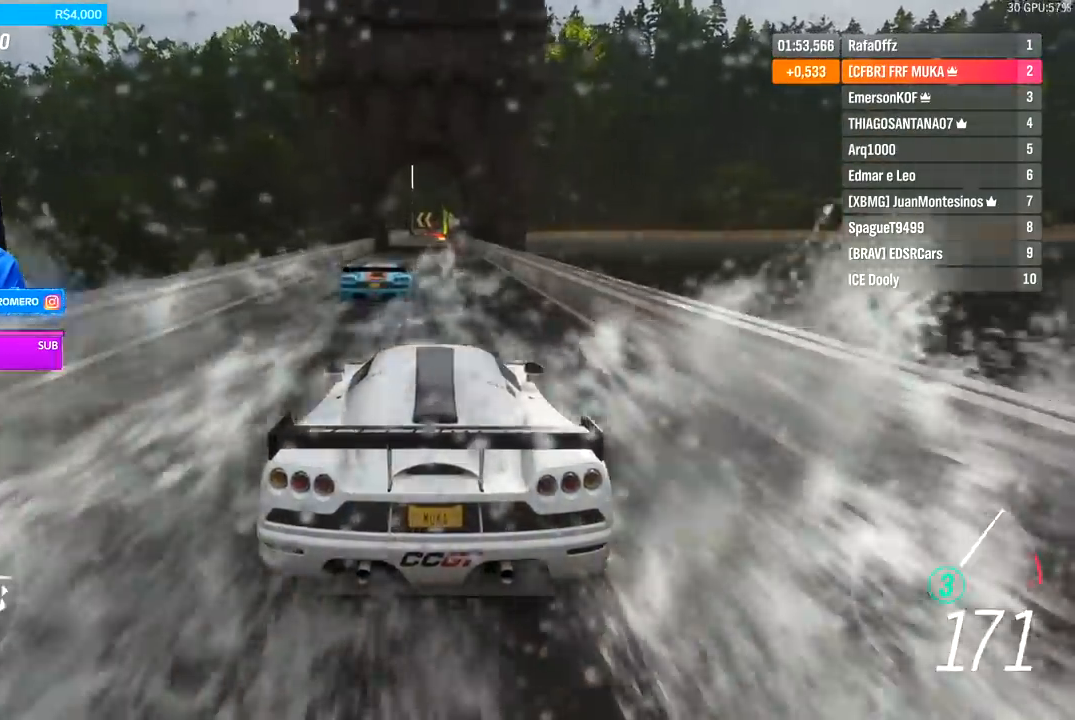
{"buttons": ["R2"], "left_stick": "center", "right_stick": "center", "events": []}
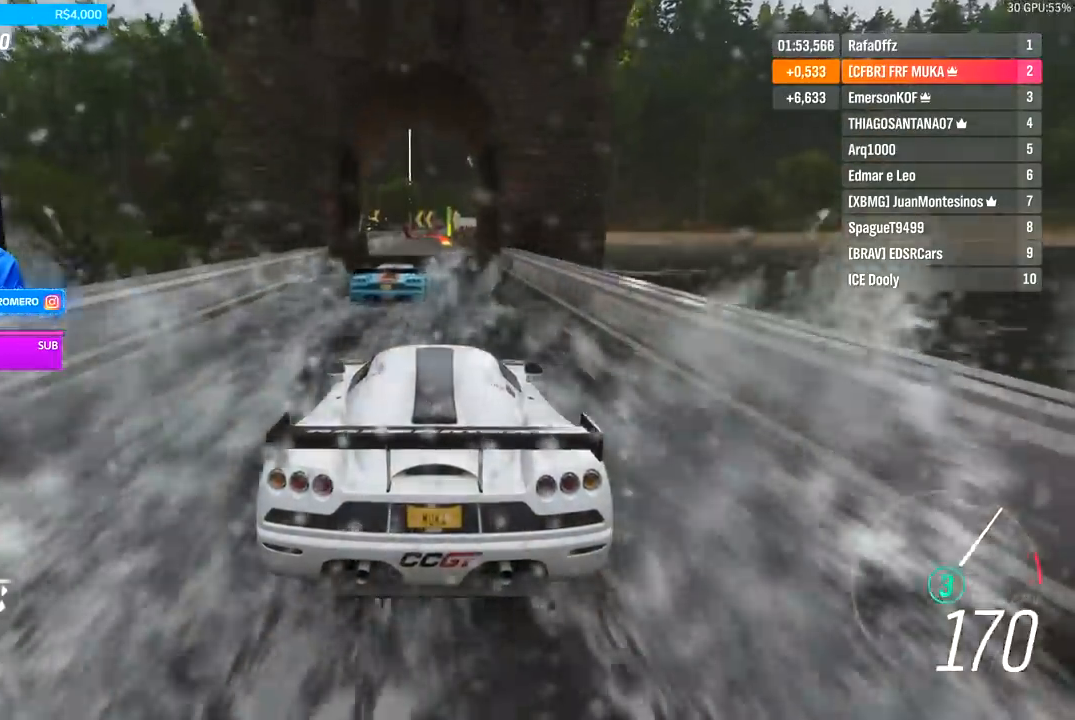
{"buttons": ["R2"], "left_stick": "right", "right_stick": "center", "events": [[467, "left_stick", "right"]]}
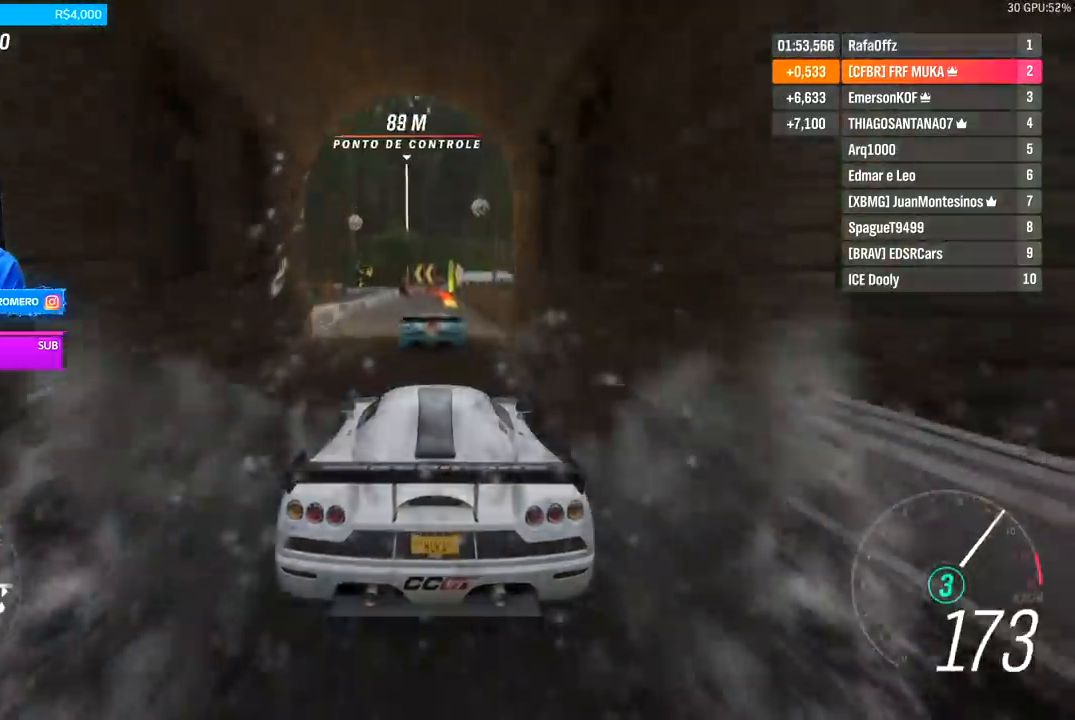
{"buttons": ["R2"], "left_stick": "center", "right_stick": "center", "events": [[67, "left_stick", "center"], [333, "left_stick", "right"], [433, "left_stick", "center"]]}
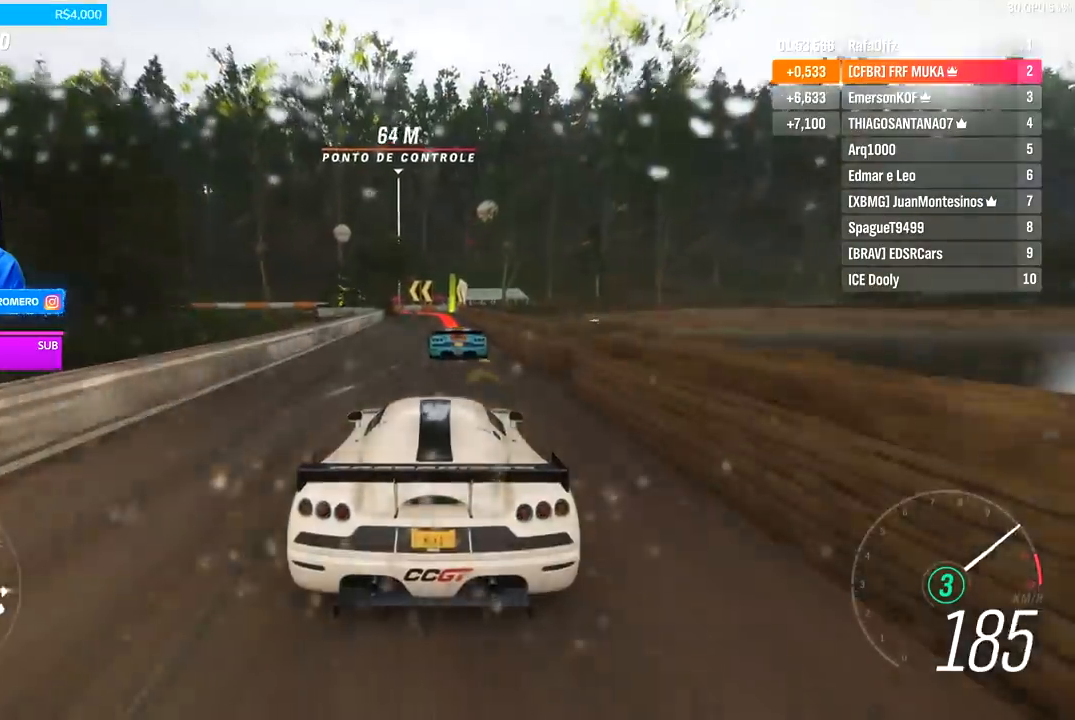
{"buttons": ["L2"], "left_stick": "left", "right_stick": "center", "events": [[200, "A", "down"], [200, "X", "down"], [233, "L2", "down"], [267, "A", "up"], [267, "X", "up"], [267, "left_stick", "left"], [300, "R2", "up"]]}
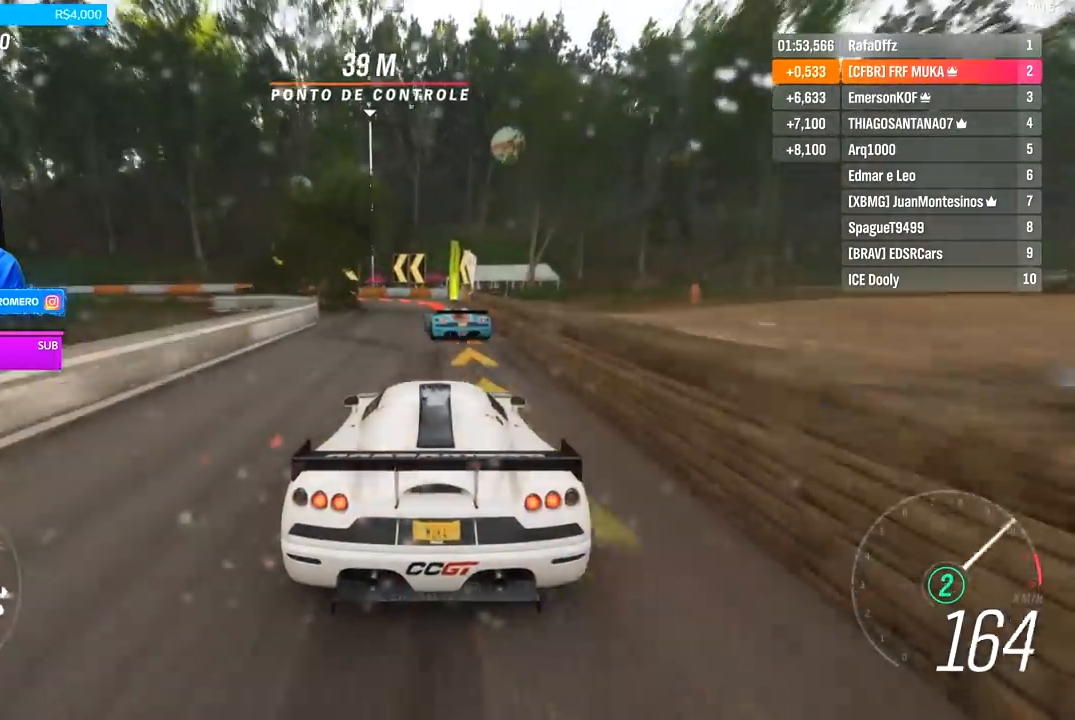
{"buttons": [], "left_stick": "down-left", "right_stick": "center", "events": [[67, "left_stick", "down-left"], [500, "L2", "up"]]}